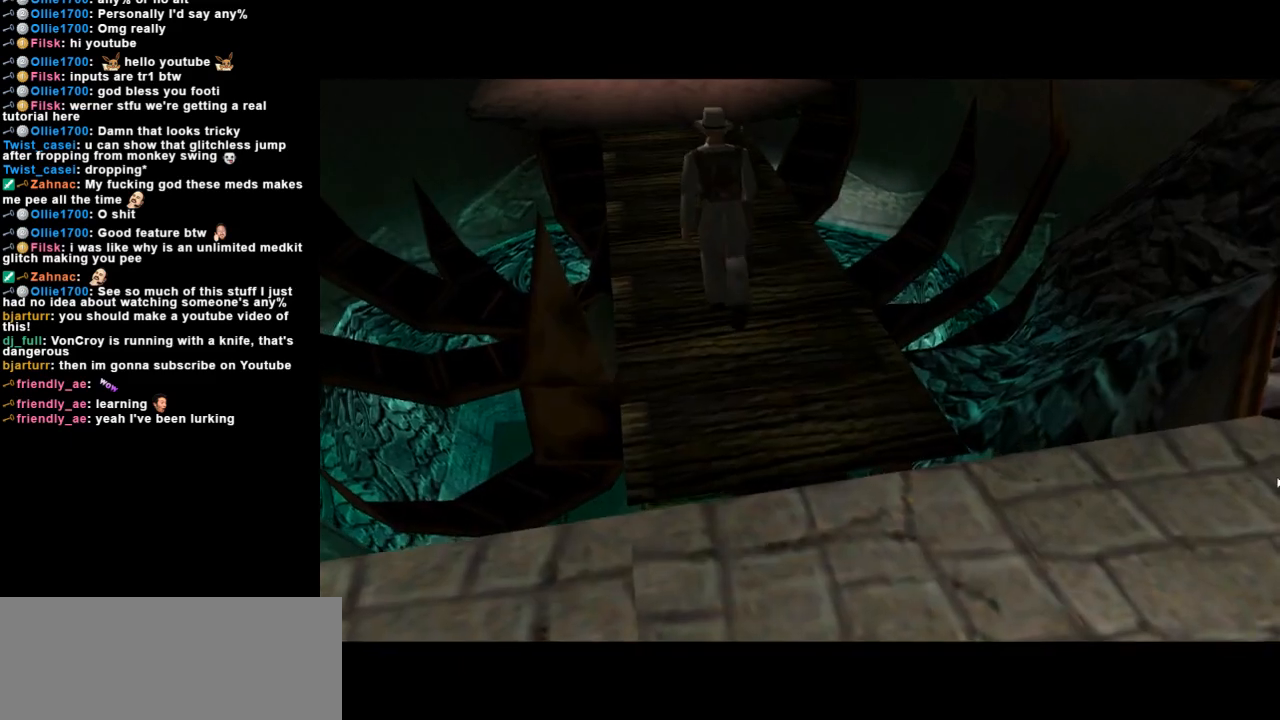
Gameplay with keyboard; each line is a JSON object with the keys held at the frame after it. "events" lists presses ("down") and releases ("up") of "action", "dash", "down", "duck", "flare", "guns", "inv", "jump", "left", "lmed", "look", "lstep", "pause", "right", "roll", "roll2", "rstep", "space", "up" and "walk" between this image and that frame as [ms after this image, input, new state], when the widget could be followed in between. No other keys are recorded. Mouse input is not recorded. Key names are as the overlay labels them; some are game actions (e.g. jump) rather than physical keys.
{"keys": ["down"], "events": [[67, "down", "down"]]}
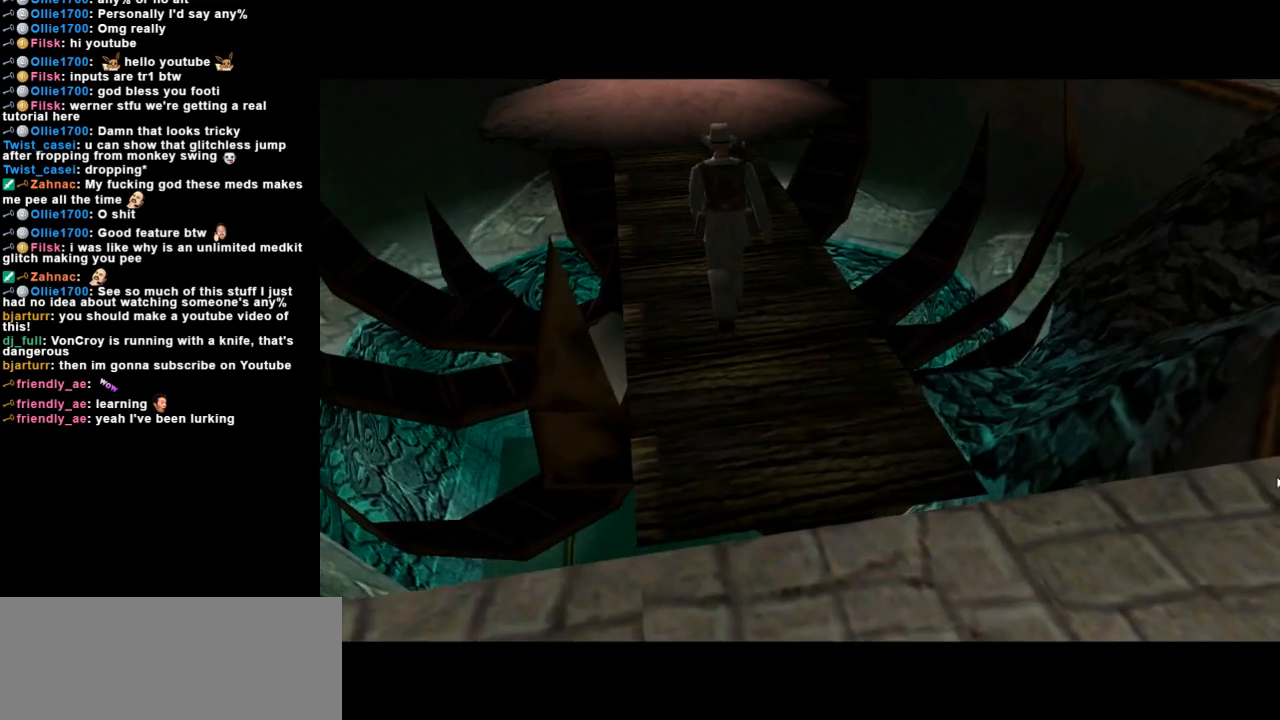
{"keys": ["down"], "events": []}
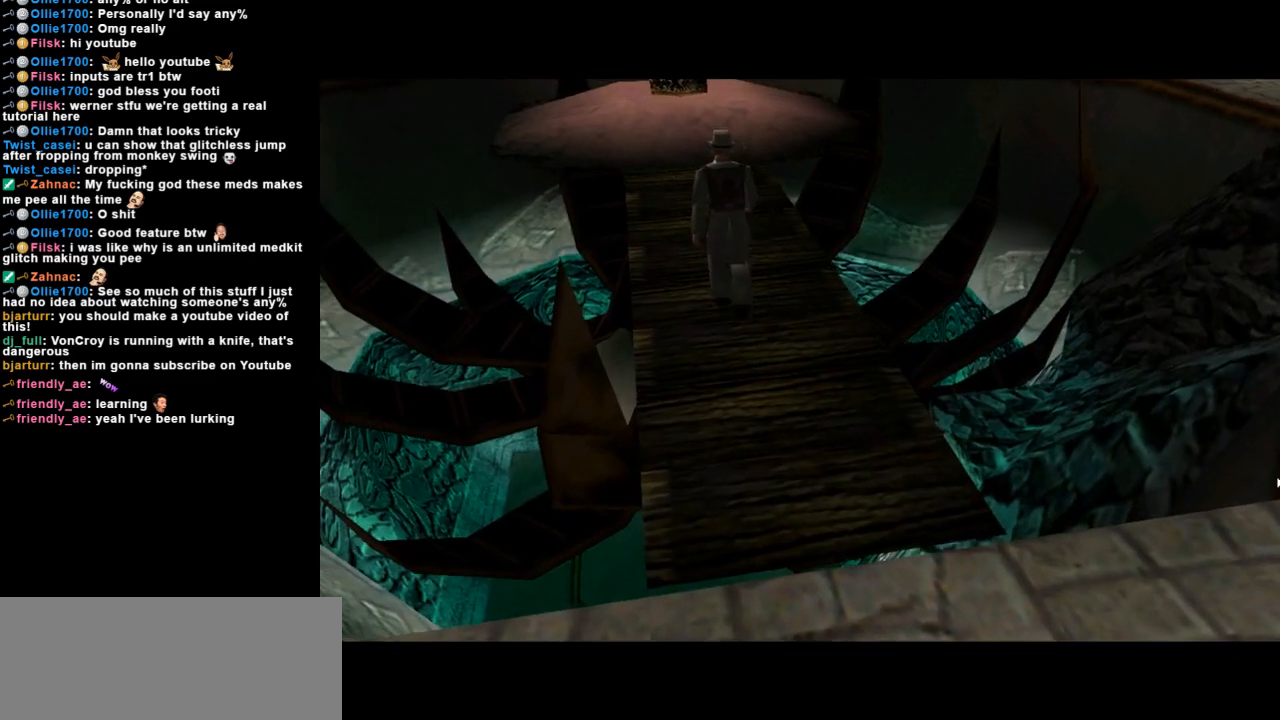
{"keys": [], "events": [[267, "down", "up"]]}
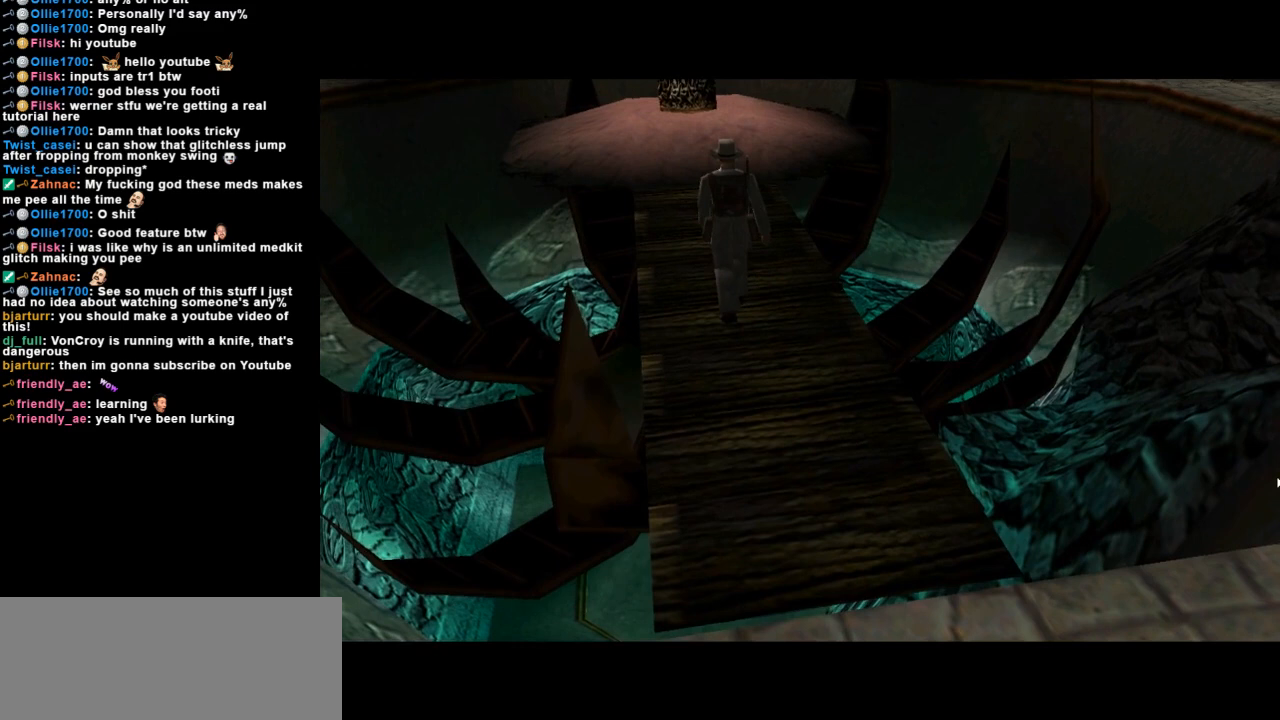
{"keys": ["down"], "events": [[133, "down", "down"]]}
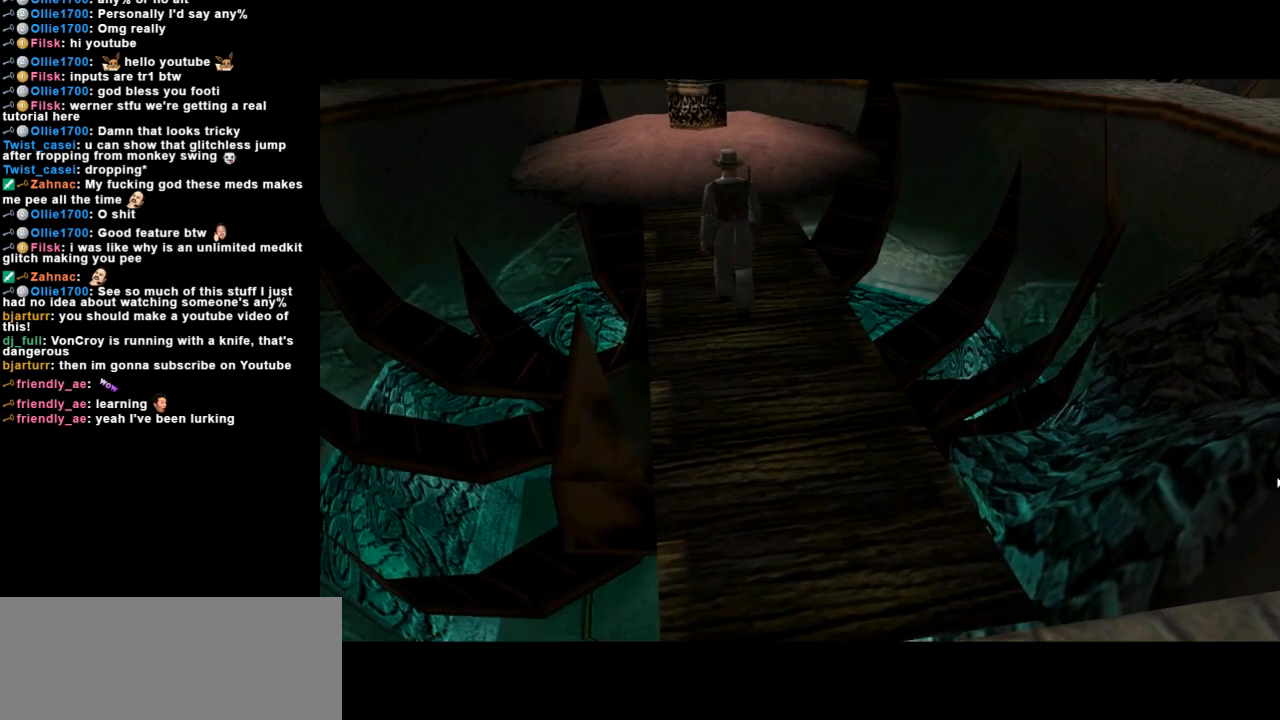
{"keys": ["down"], "events": []}
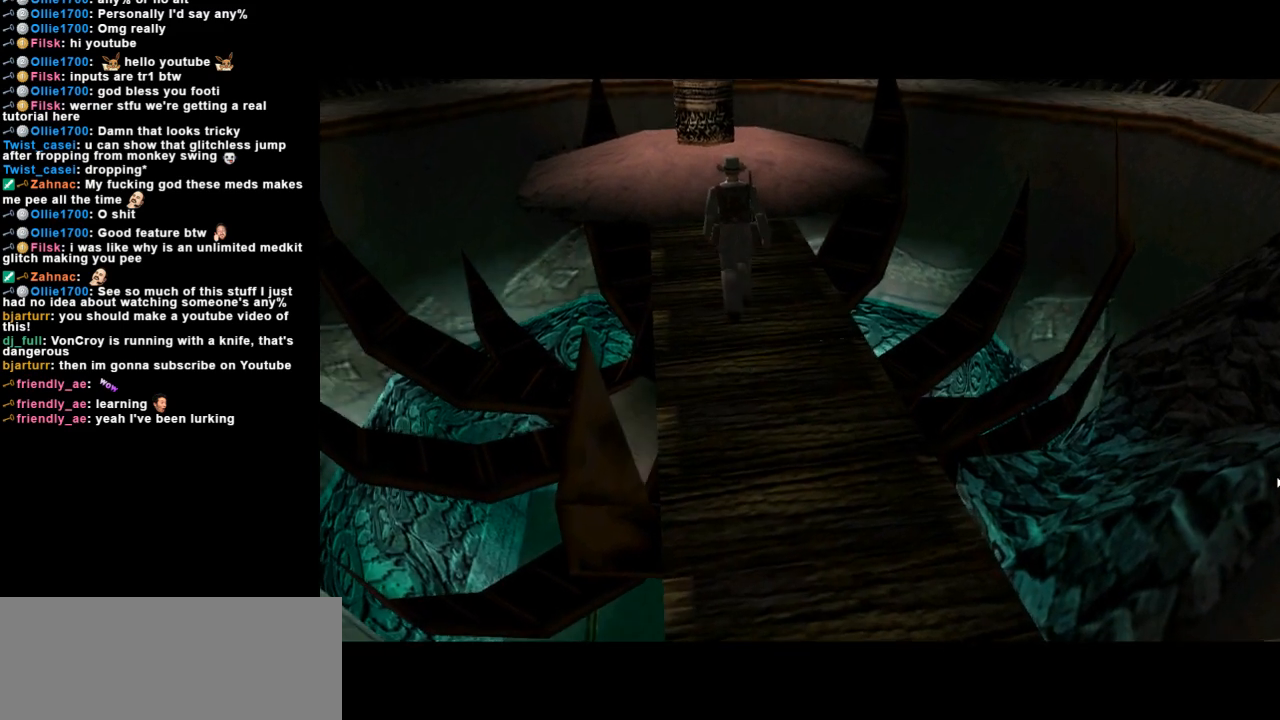
{"keys": ["down"], "events": []}
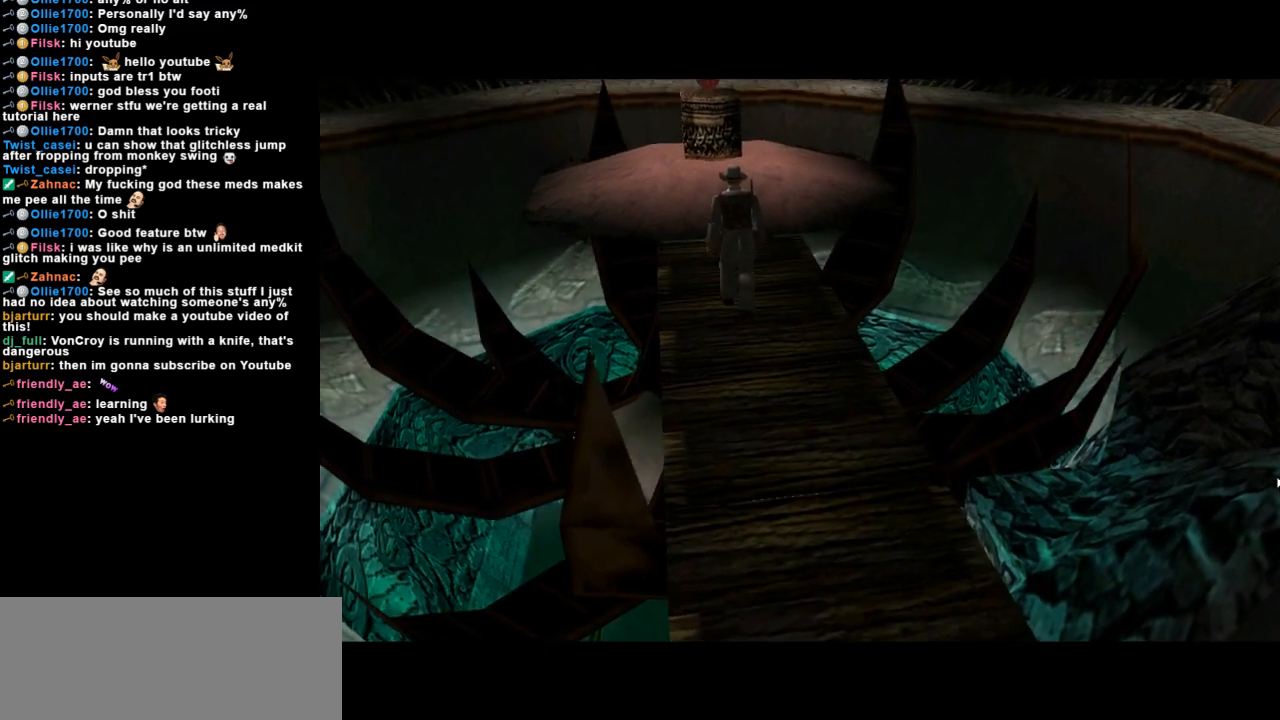
{"keys": ["down"], "events": []}
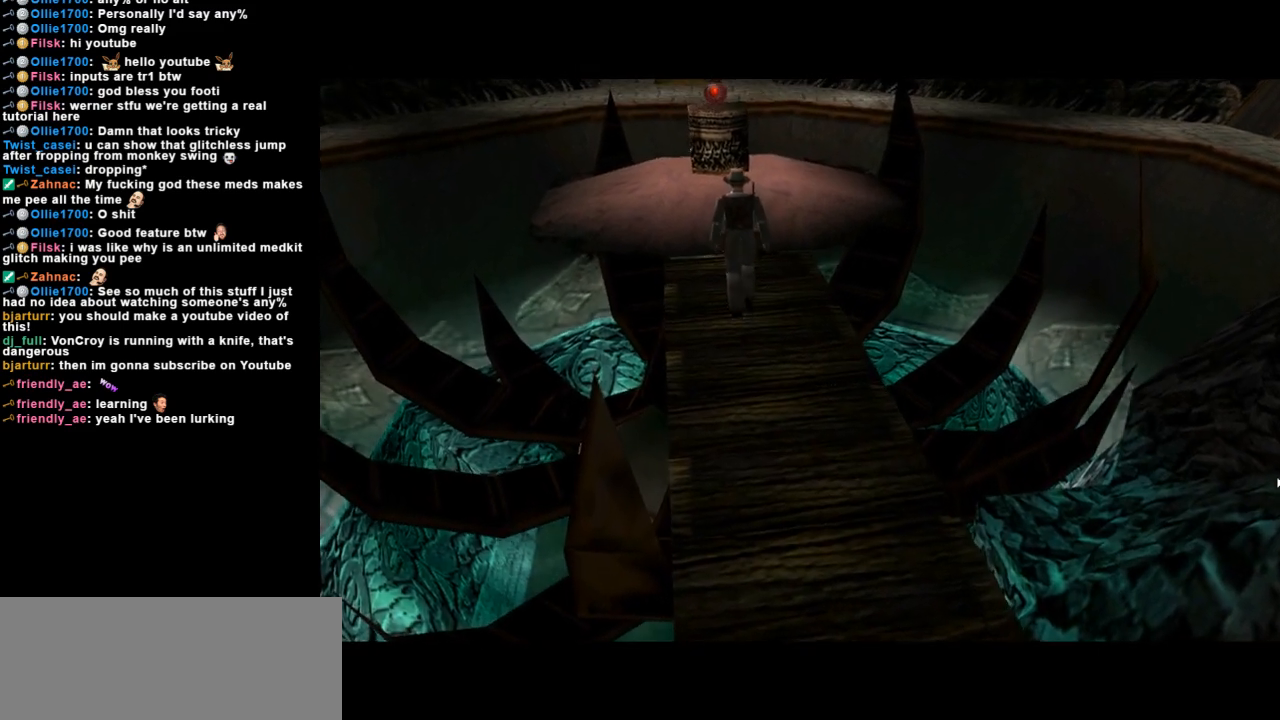
{"keys": ["down"], "events": []}
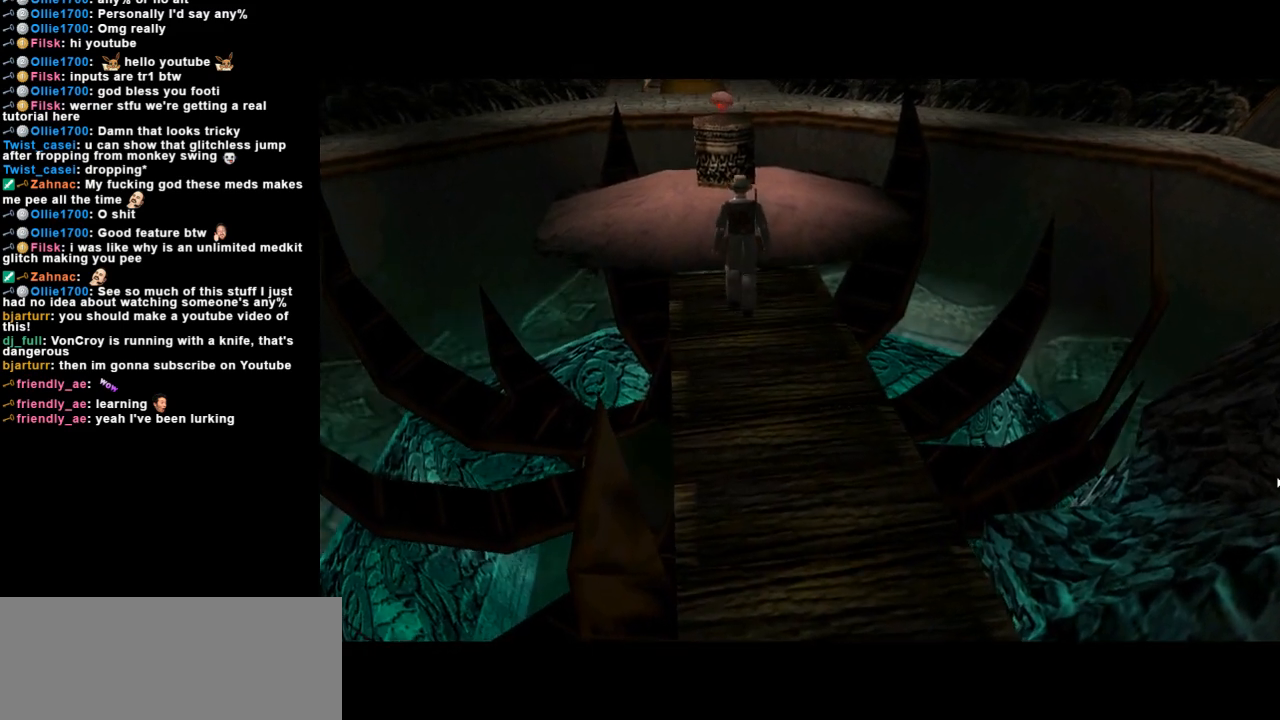
{"keys": ["down"], "events": []}
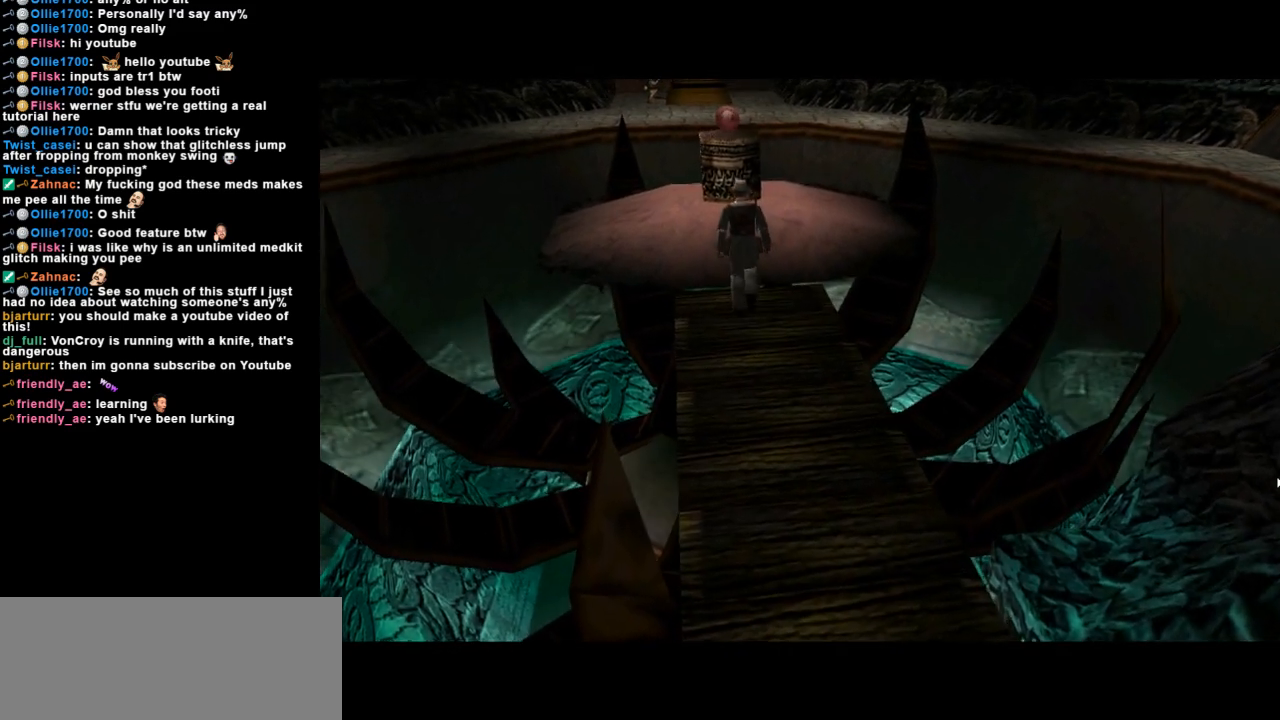
{"keys": ["down"], "events": []}
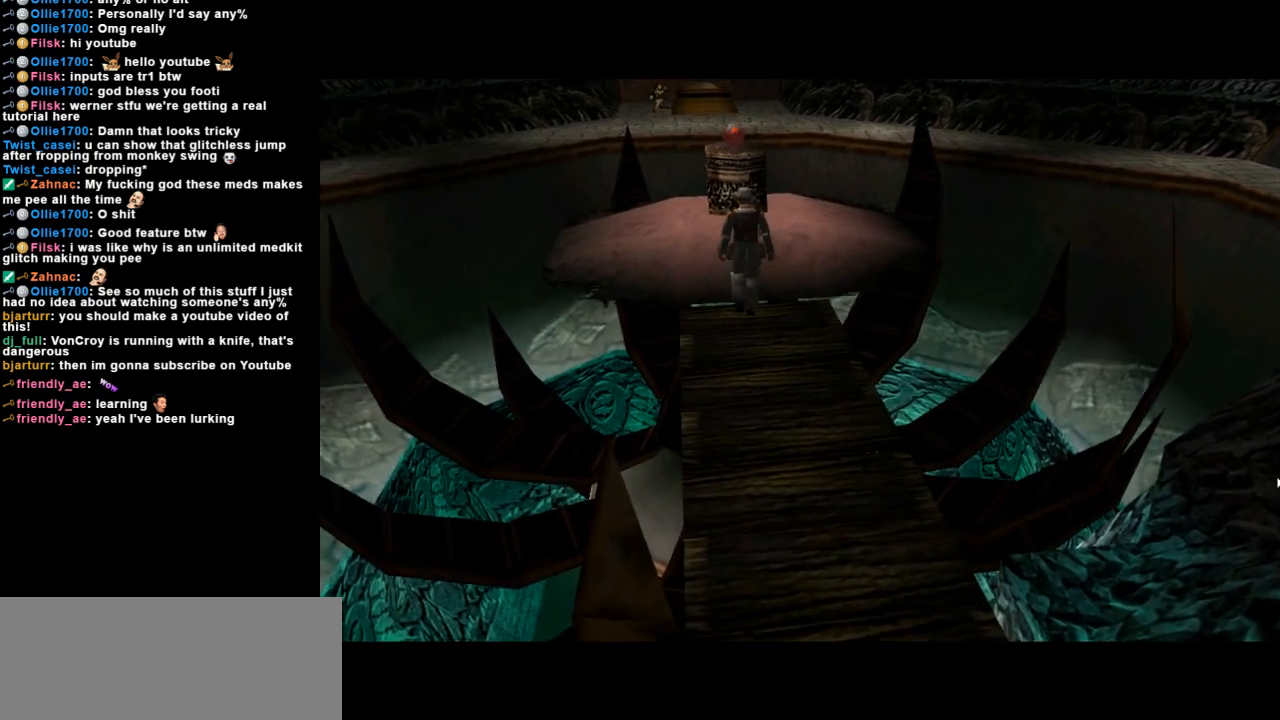
{"keys": ["down"], "events": []}
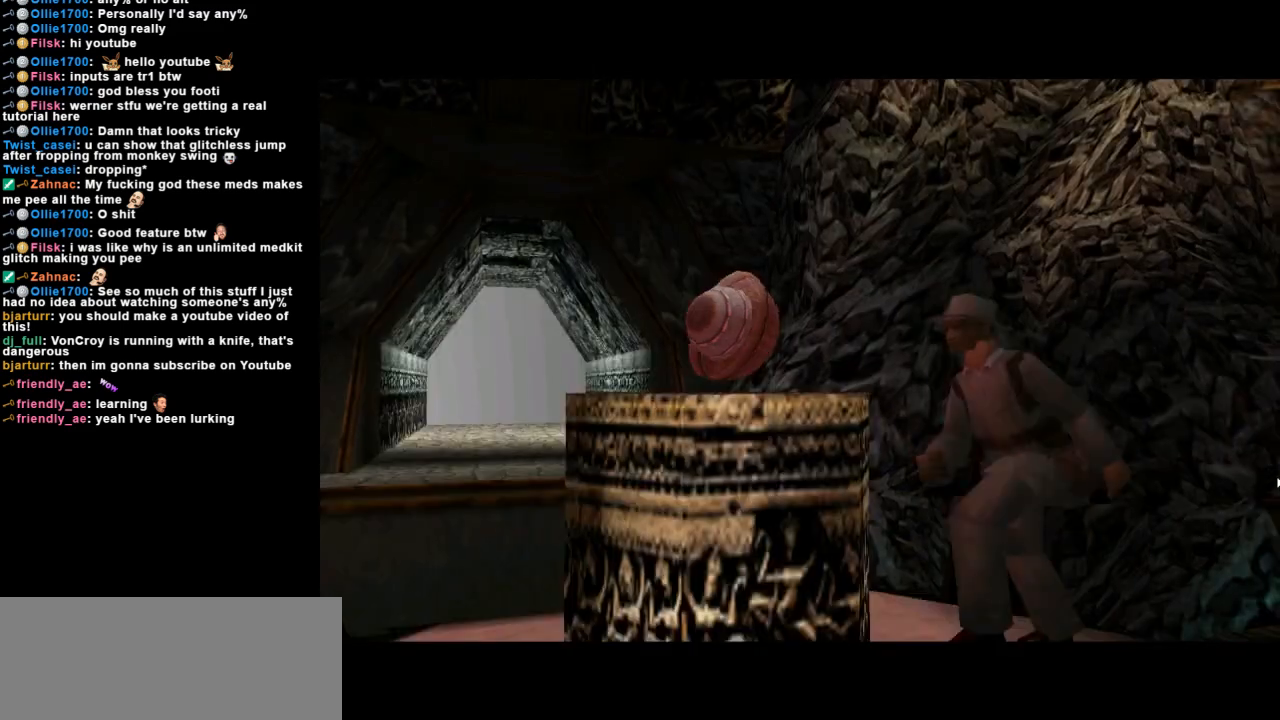
{"keys": ["down"], "events": []}
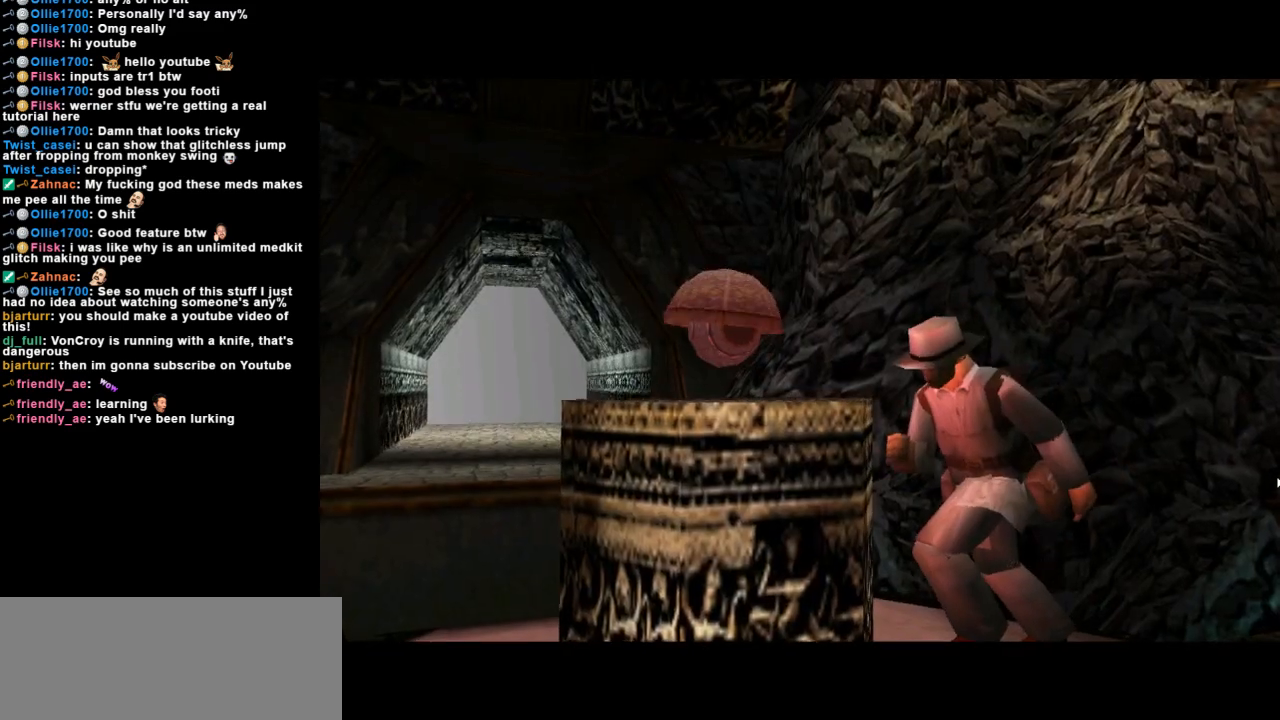
{"keys": ["down"], "events": []}
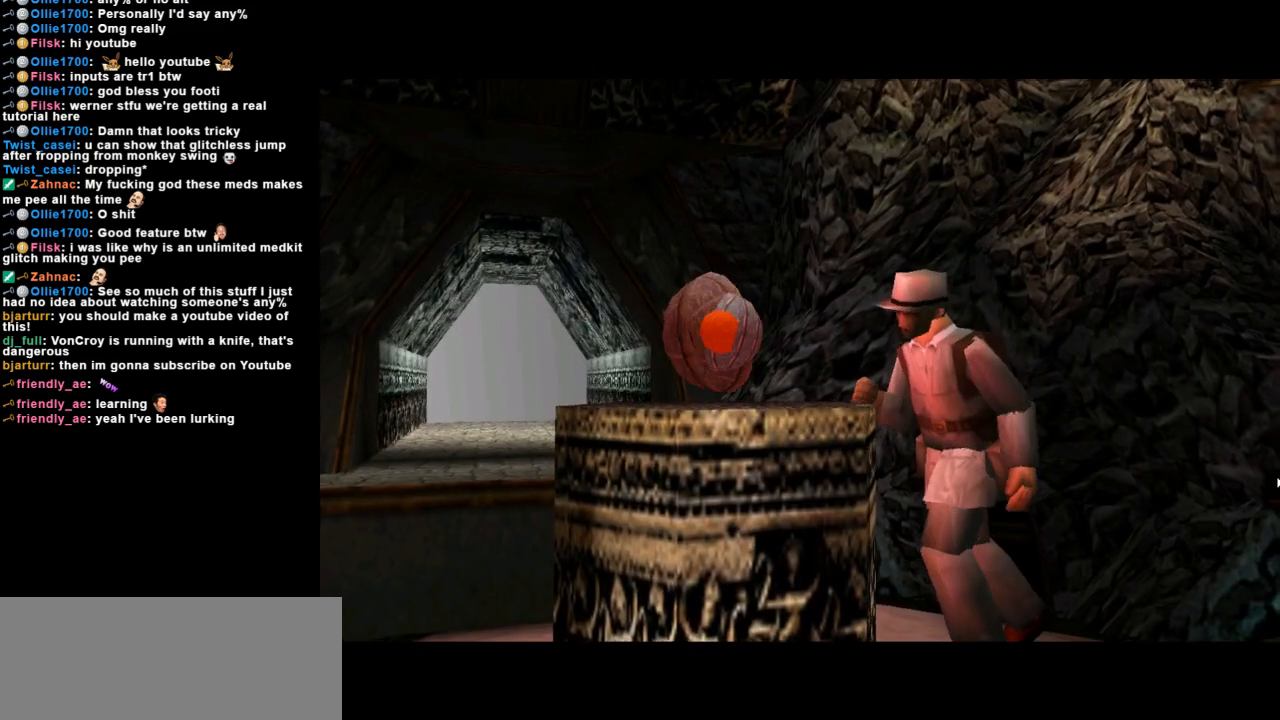
{"keys": ["down"], "events": []}
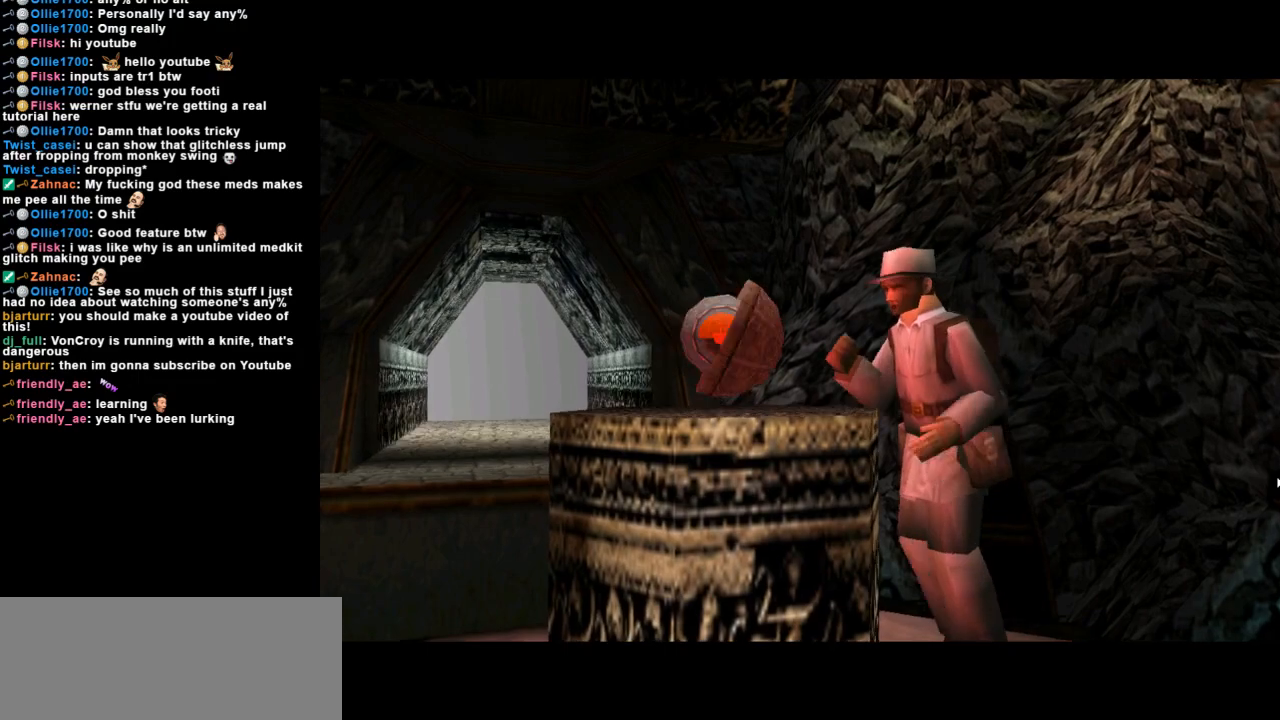
{"keys": ["down"], "events": []}
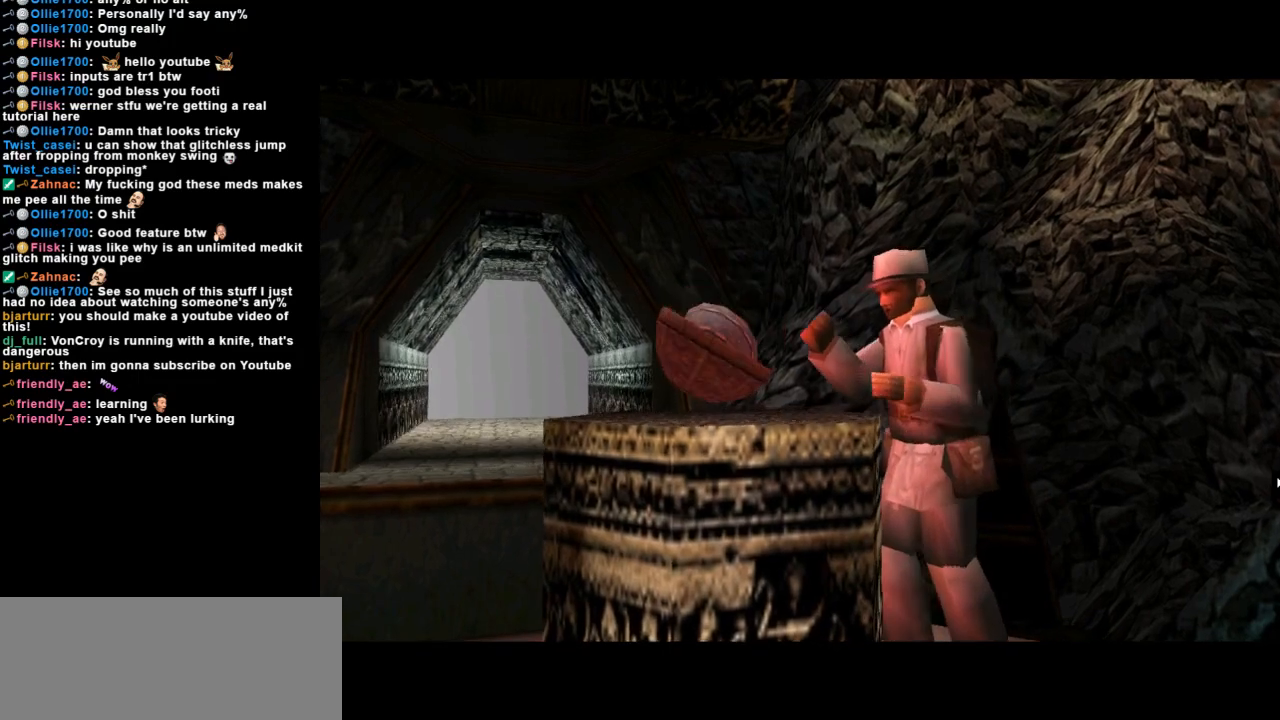
{"keys": ["down"], "events": []}
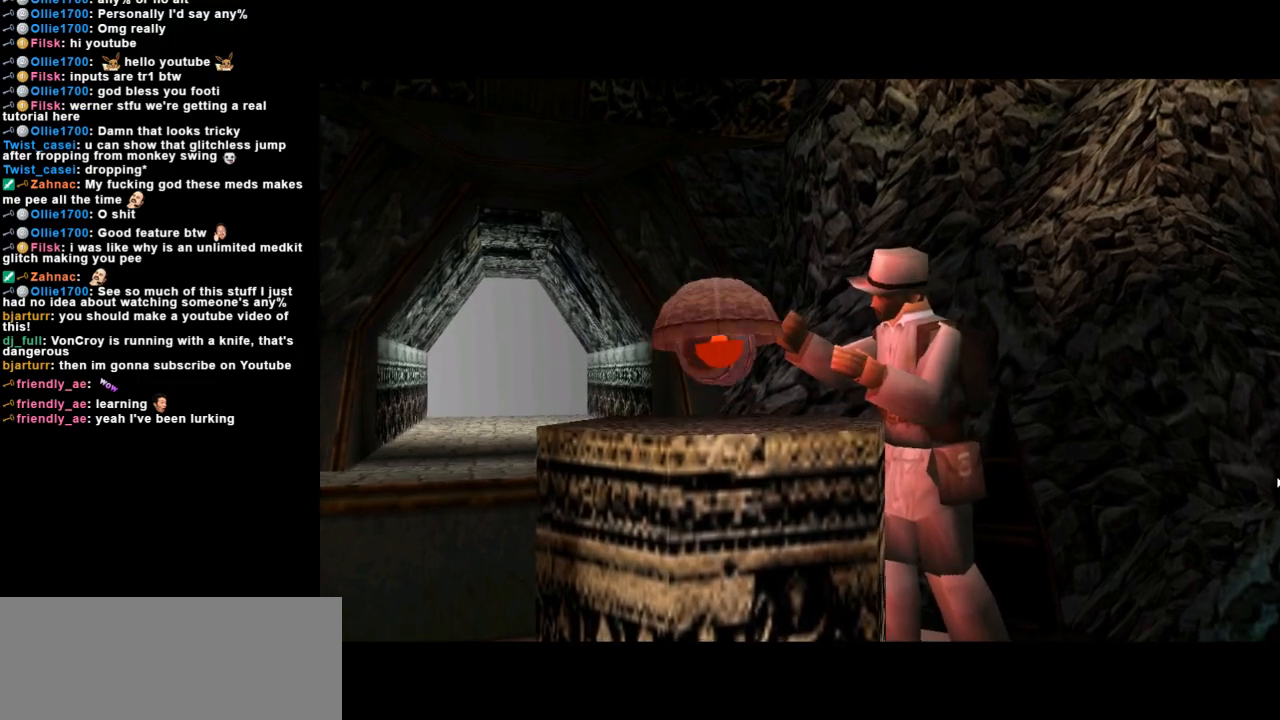
{"keys": ["down"], "events": []}
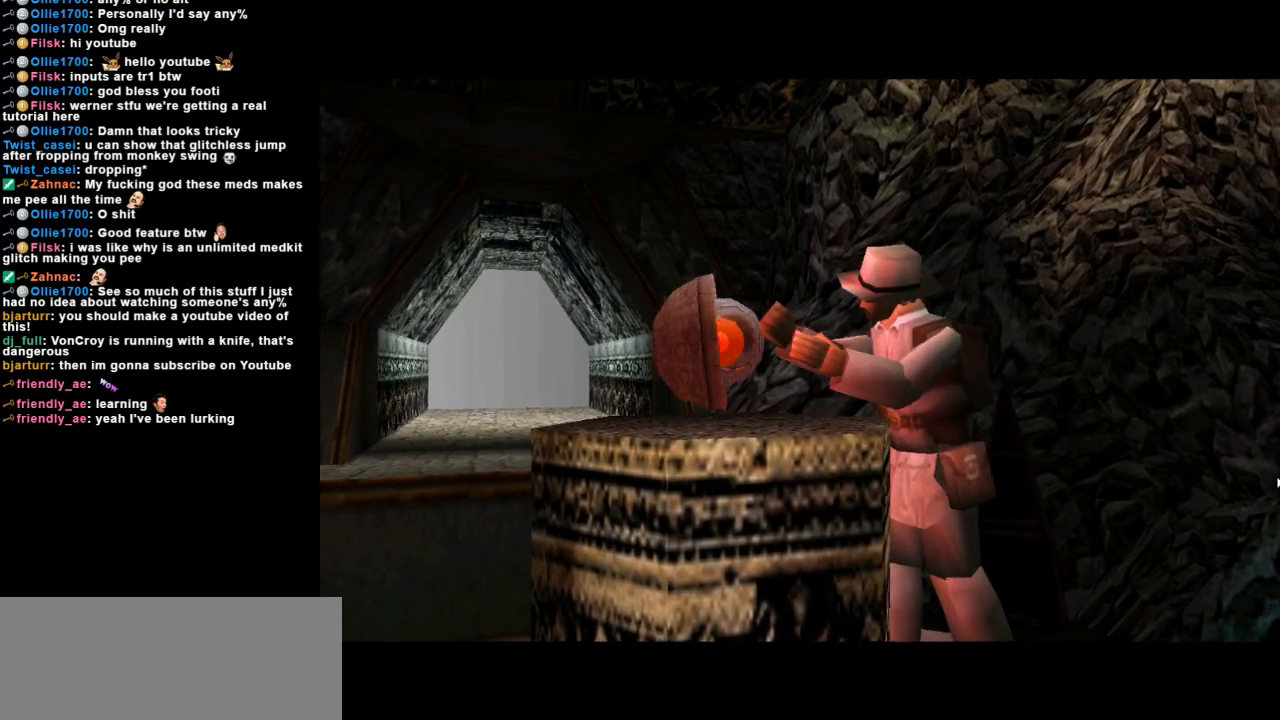
{"keys": ["down"], "events": []}
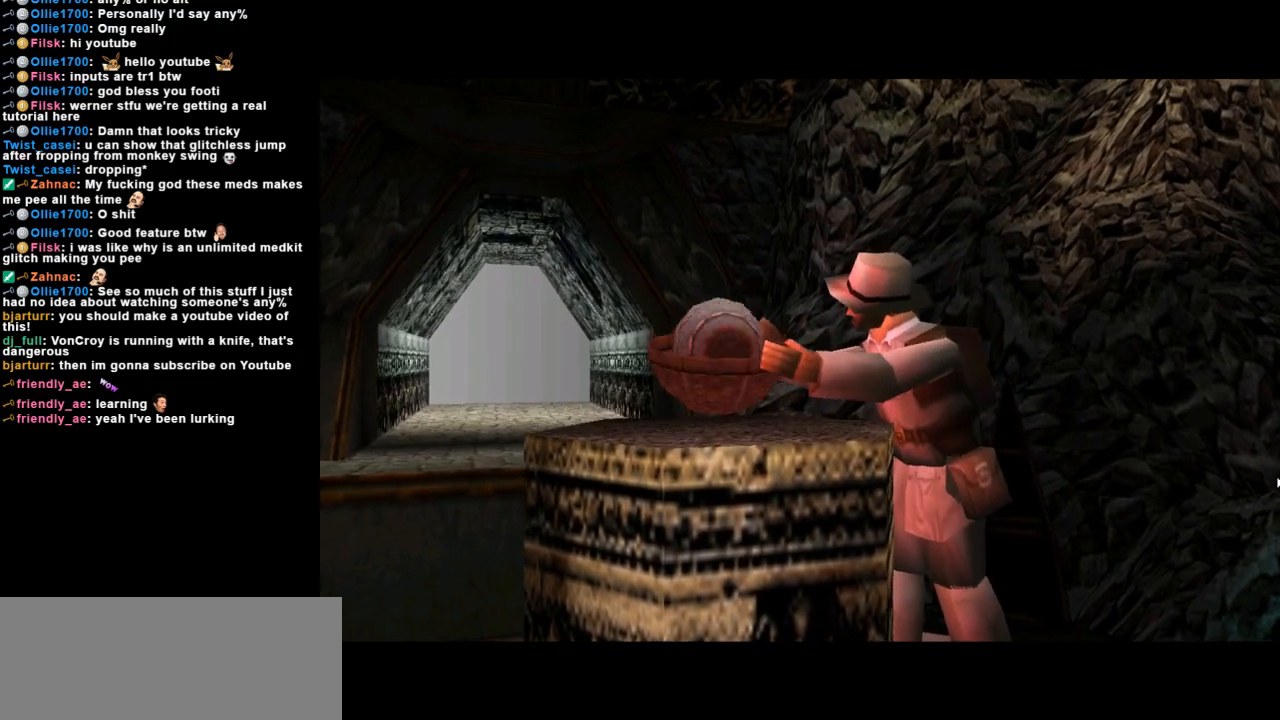
{"keys": ["down"], "events": []}
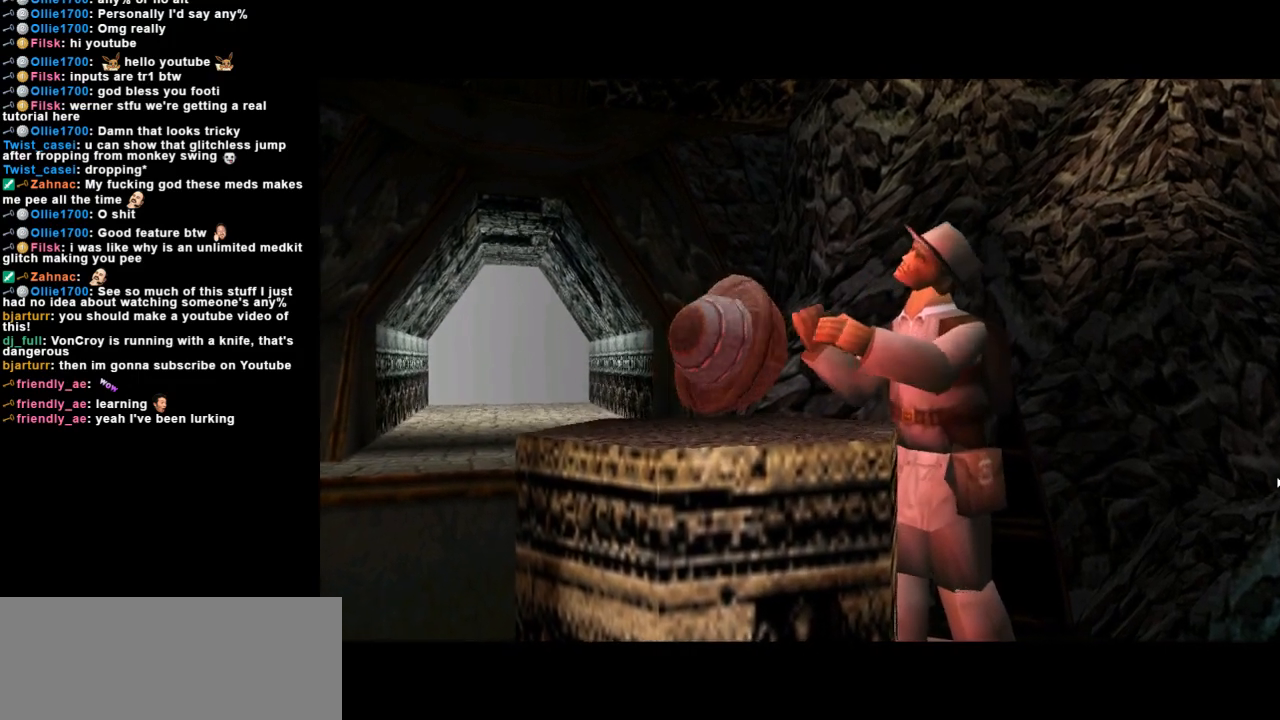
{"keys": ["down"], "events": []}
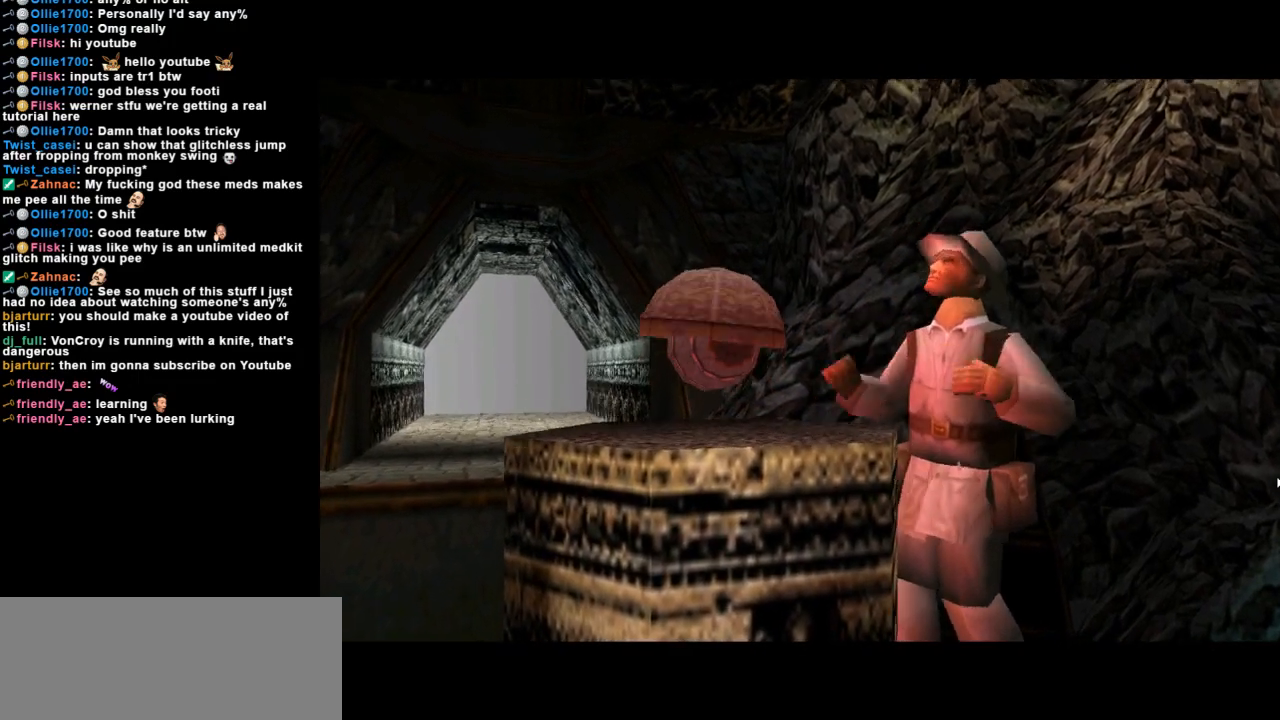
{"keys": ["down"], "events": []}
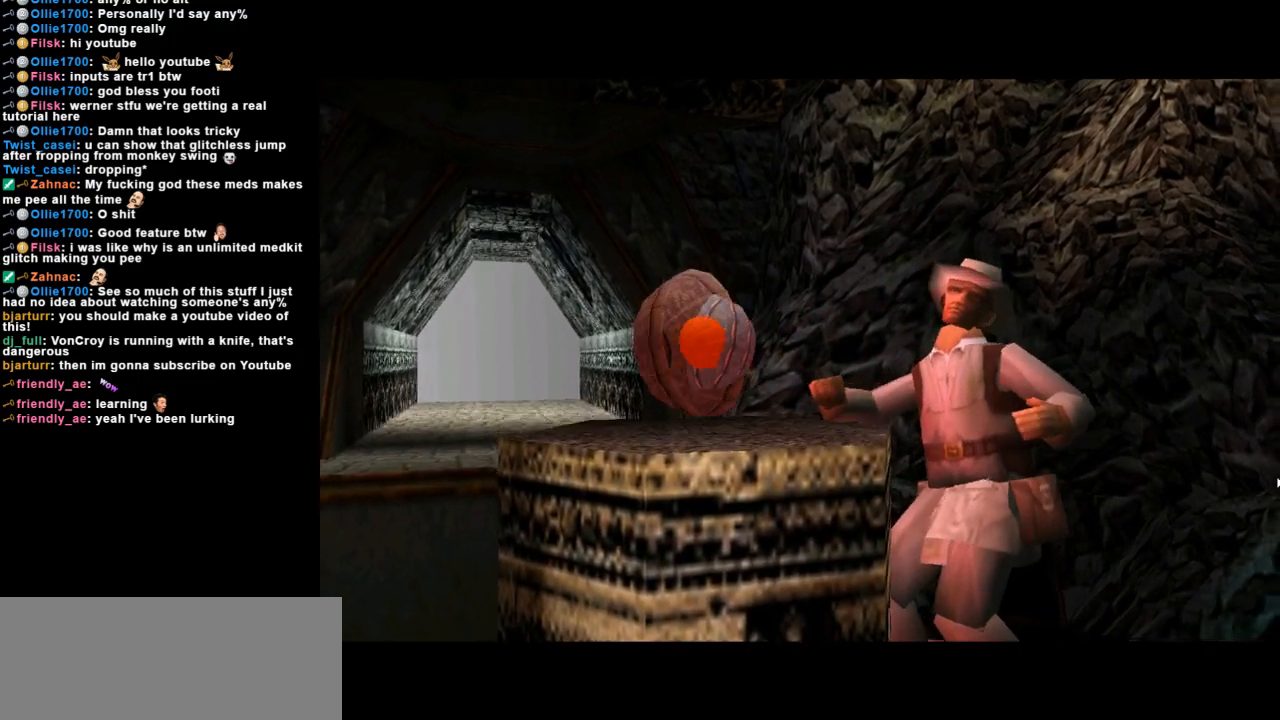
{"keys": ["down"], "events": []}
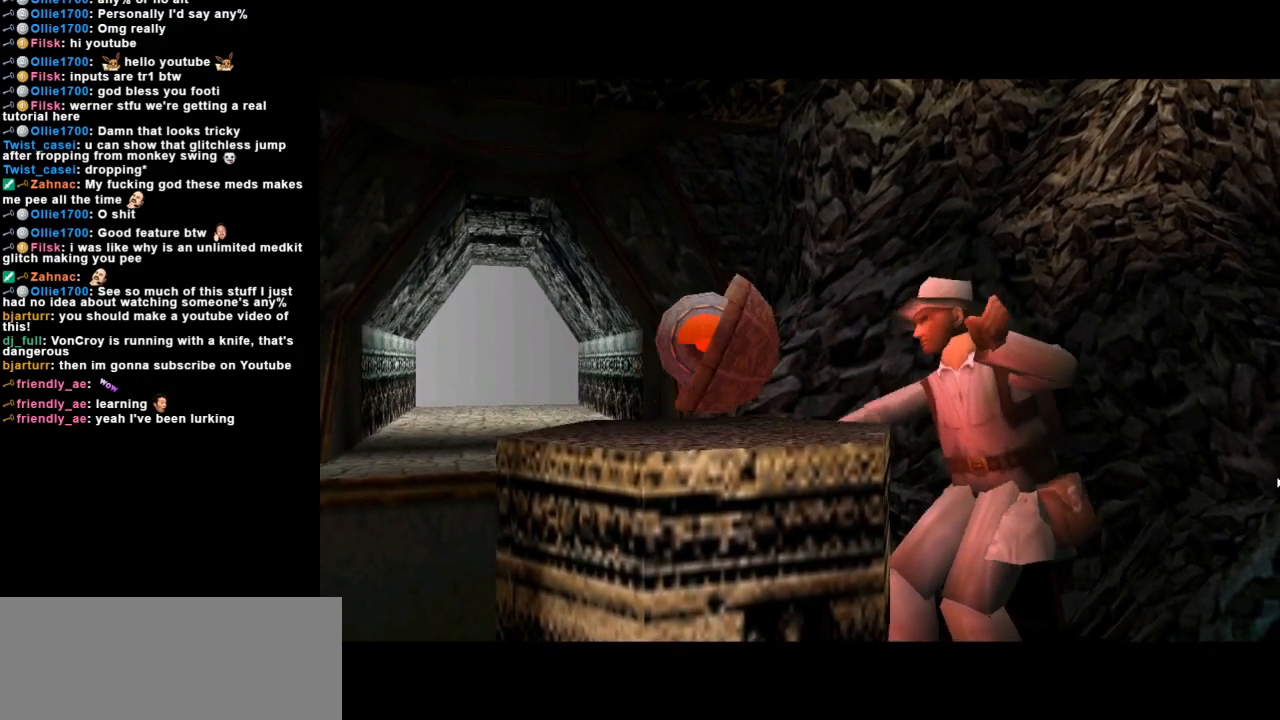
{"keys": ["down"], "events": []}
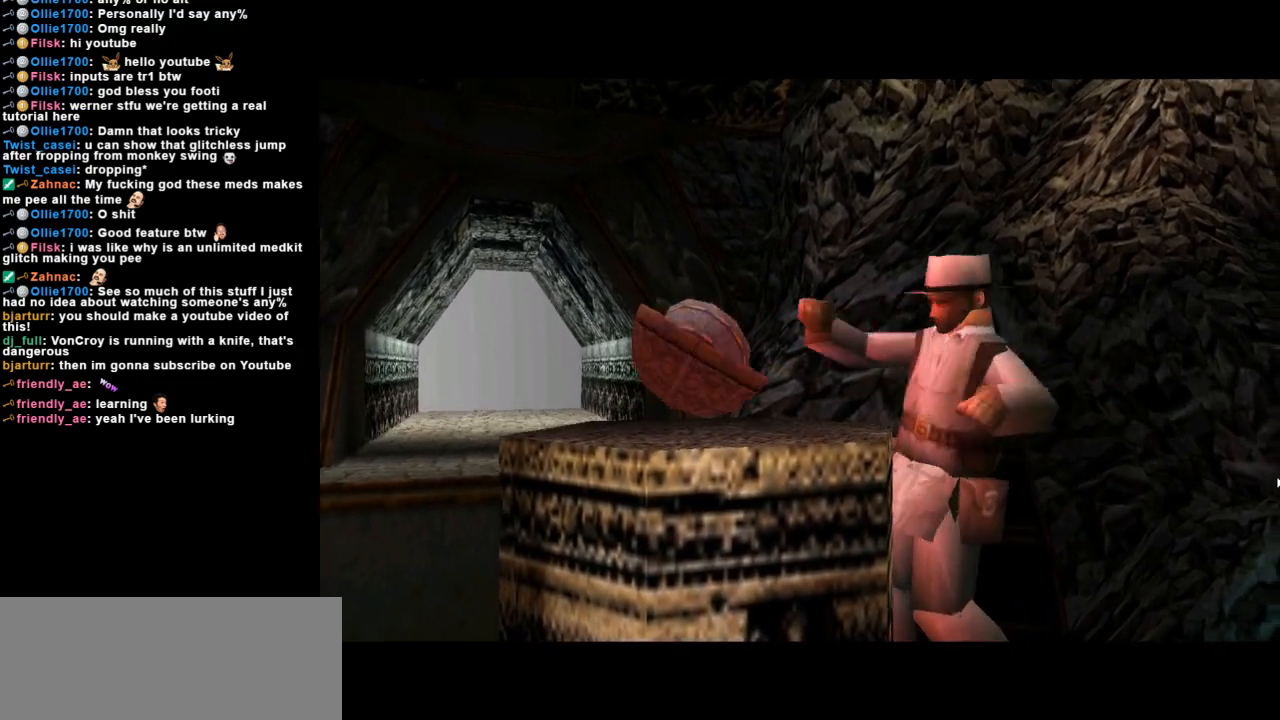
{"keys": [], "events": [[233, "down", "up"]]}